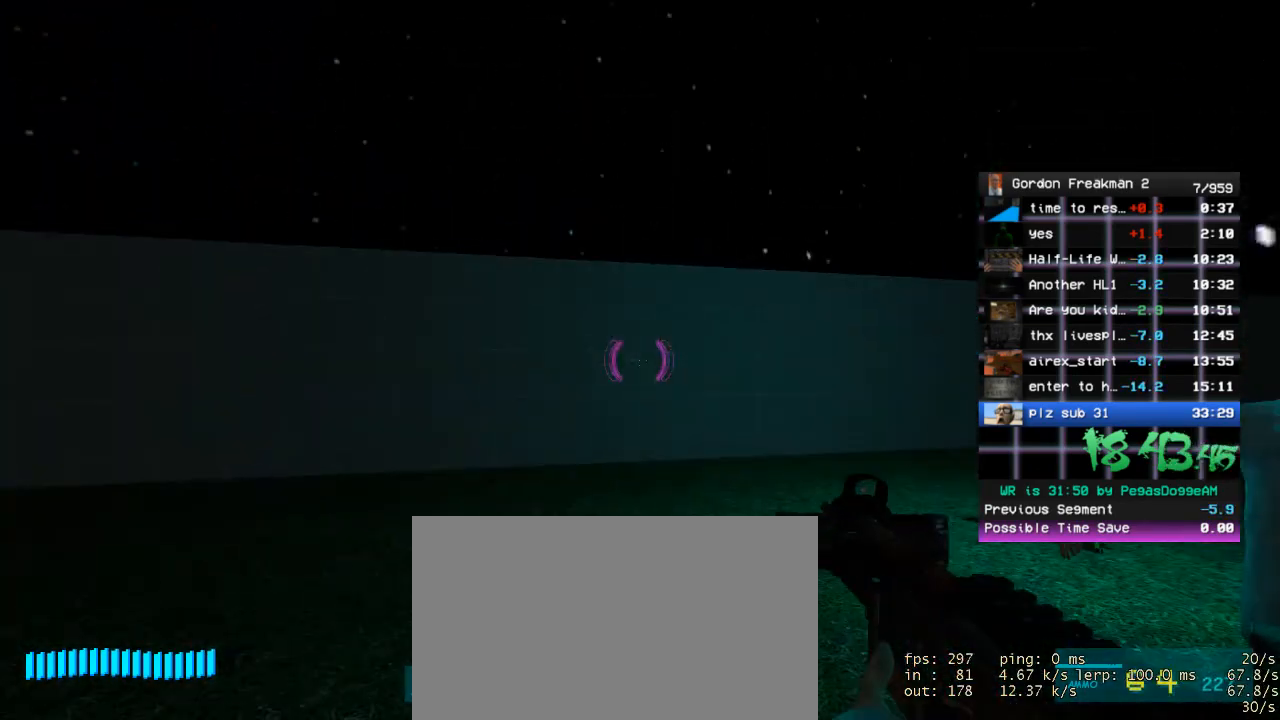
Gameplay with keyboard and mouse; each line is a JSON object with the keys and mouse buttons held at the frame after it. "events" lists presses ("down") and releases ("up") of "1", "2", "3", "4", "5", "a", "alt", "c", "ctrl", "d", "e", "f", "q", "r", "s", "shift", "space", "tab", "v", "w", "x", "z", "mouse_left", "mouse_middle", "mouse_right", "mouse_wheel_up" and "mouse_wheel_down" between this image and that frame as [ms after this image, input, new state], when the widget could be followed in between. "mouse_left", "mouse_middle", "mouse_right", "mouse_wheel_up", "mouse_wheel_down" = the "left", "middle", "right", "wheel_up", "wheel_down" buttons of the "mouse" list. No other keys are recorded. Mouse movement is not recorded.
{"keys": [], "mouse": [], "events": [[67, "r", "down"], [150, "mouse_left", "down"], [300, "mouse_left", "up"], [383, "r", "up"]]}
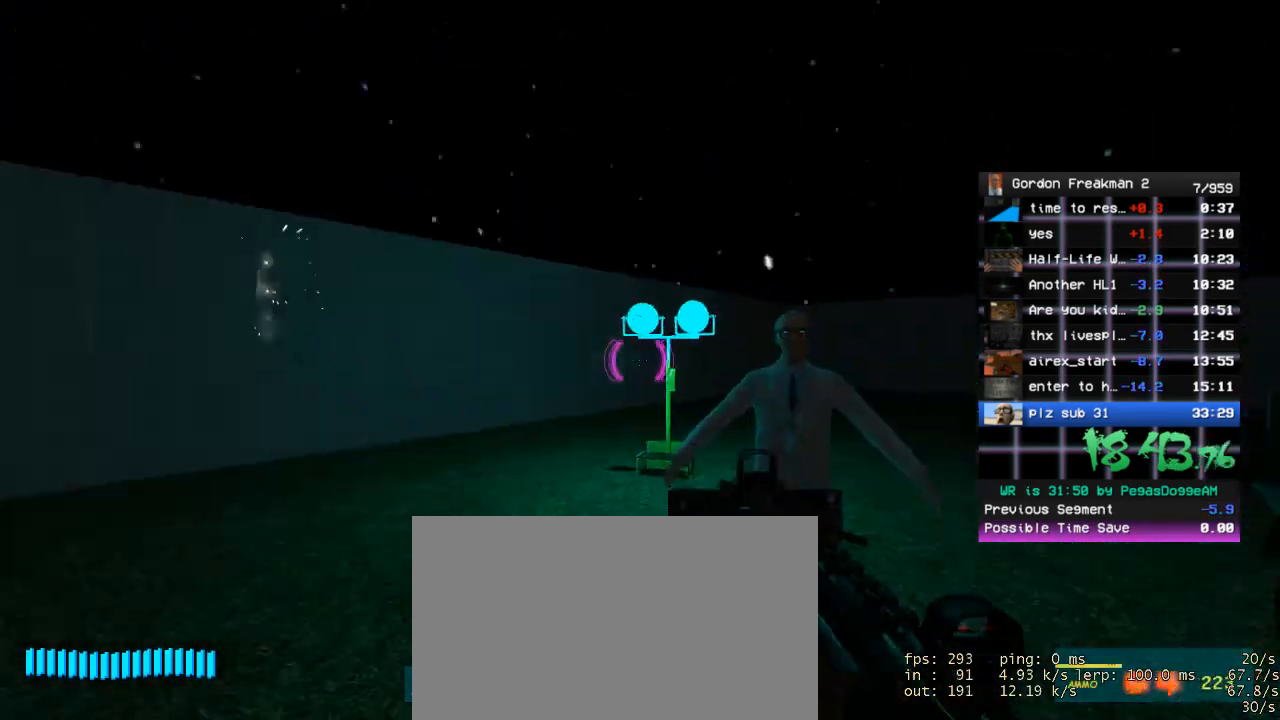
{"keys": [], "mouse": [], "events": [[317, "r", "down"], [350, "r", "up"]]}
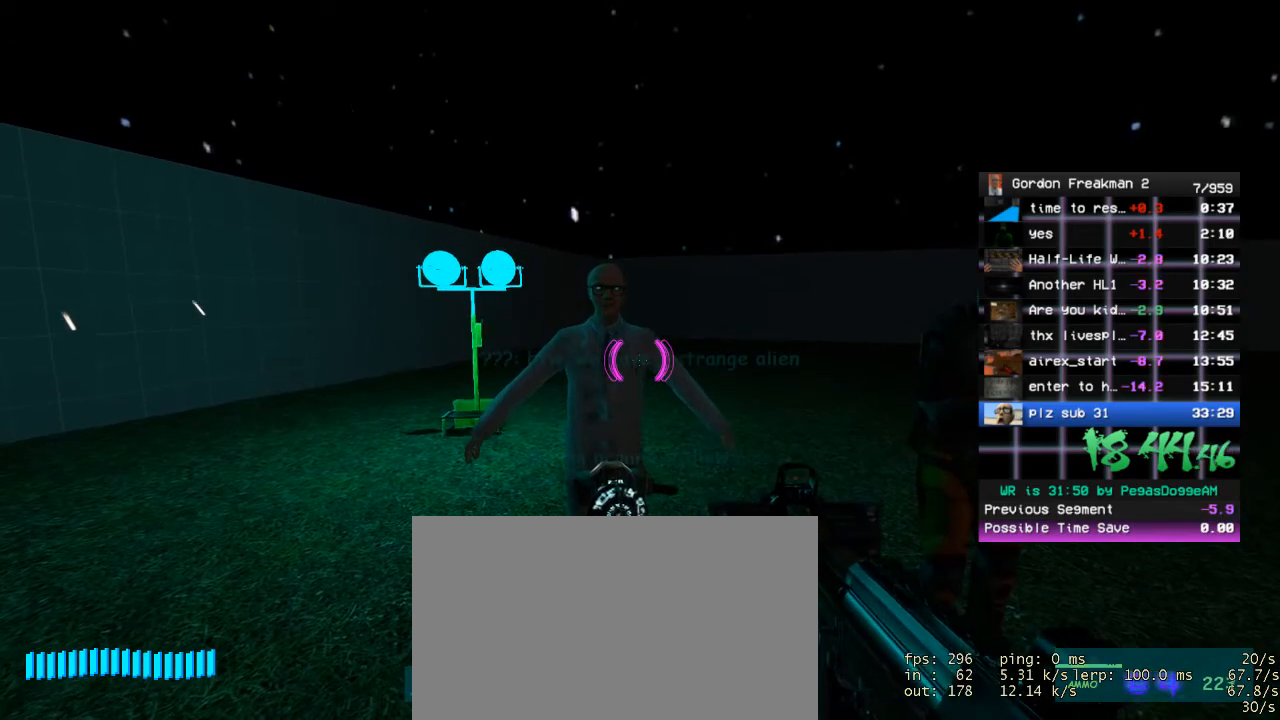
{"keys": [], "mouse": [], "events": [[133, "s", "down"], [233, "d", "down"], [283, "s", "up"], [467, "d", "up"]]}
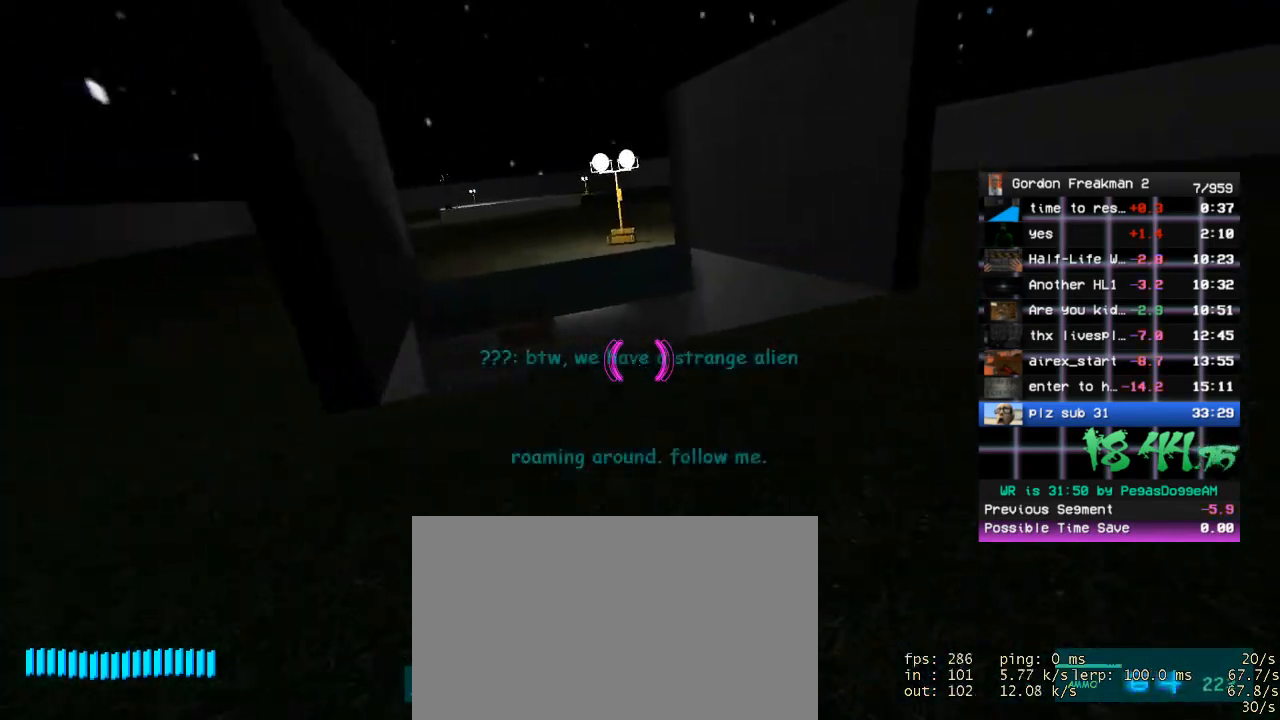
{"keys": [], "mouse": [], "events": [[100, "w", "down"], [483, "w", "up"]]}
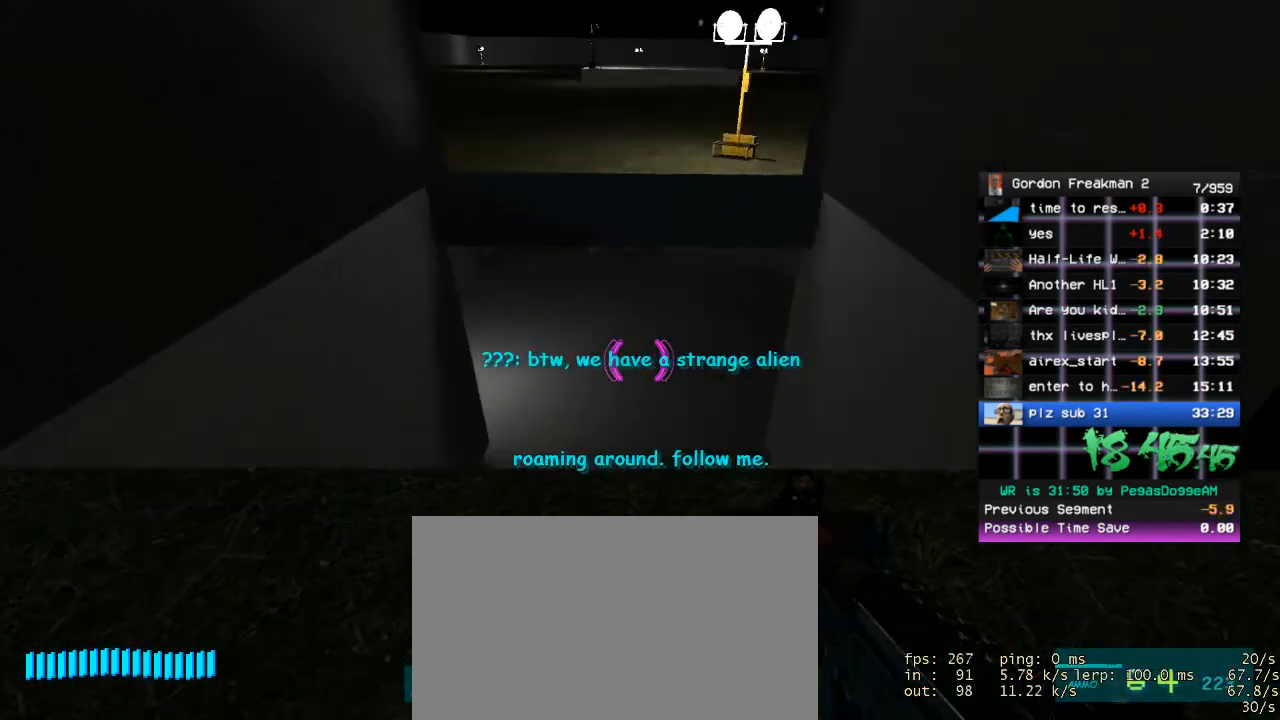
{"keys": ["w"], "mouse": [], "events": [[350, "w", "down"]]}
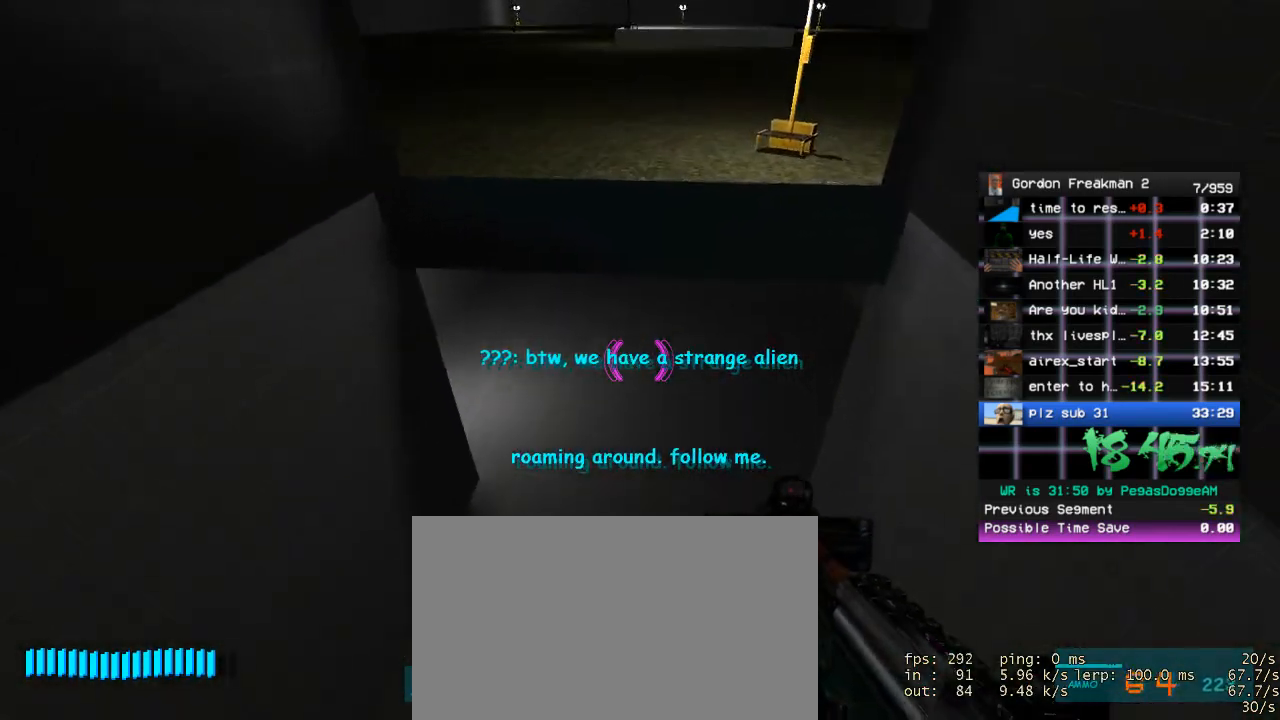
{"keys": [], "mouse": [], "events": [[100, "w", "up"]]}
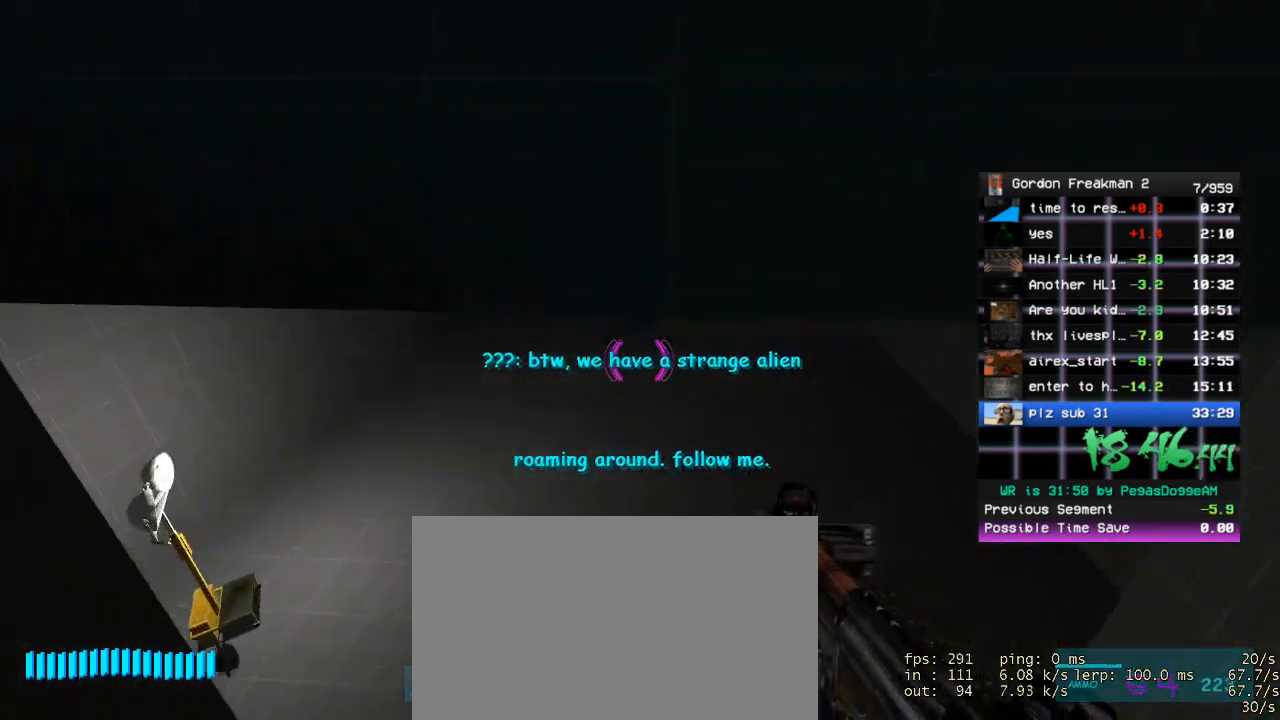
{"keys": [], "mouse": [], "events": [[150, "w", "down"], [200, "a", "down"], [333, "w", "up"], [383, "a", "up"]]}
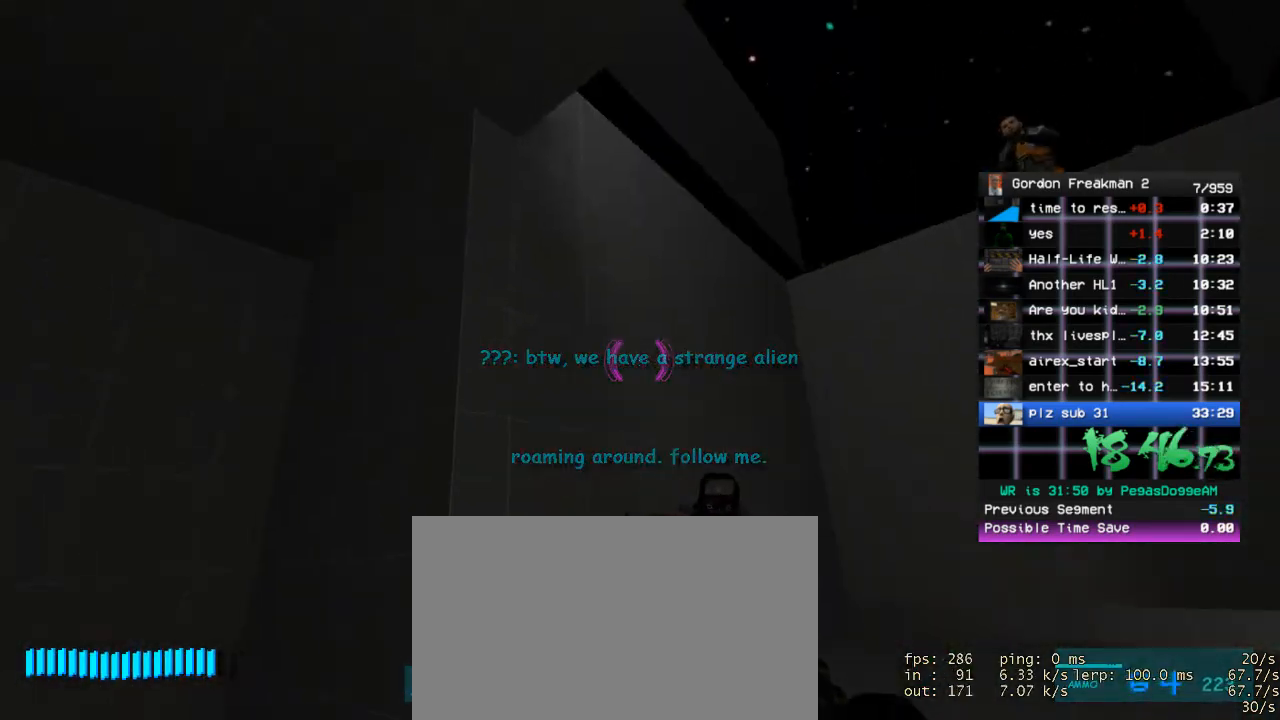
{"keys": ["s"], "mouse": [], "events": [[450, "s", "down"]]}
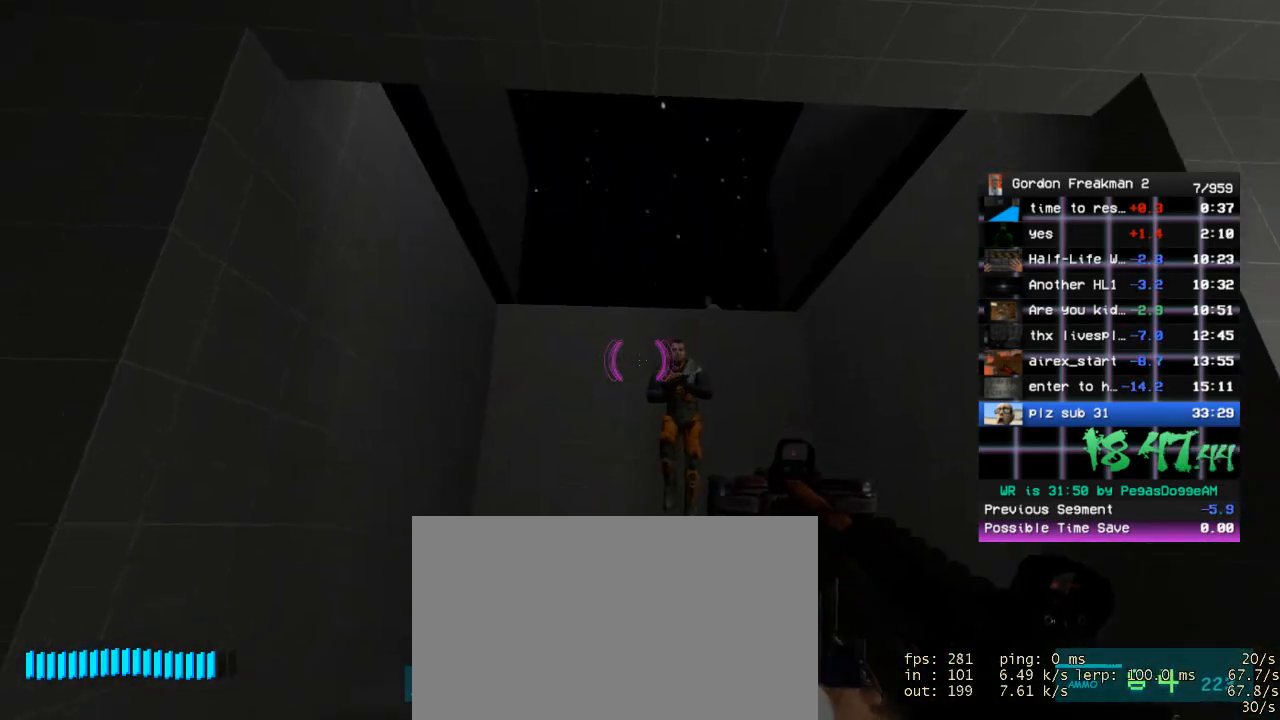
{"keys": ["d", "s"], "mouse": [], "events": [[133, "s", "up"], [417, "d", "down"], [417, "s", "down"]]}
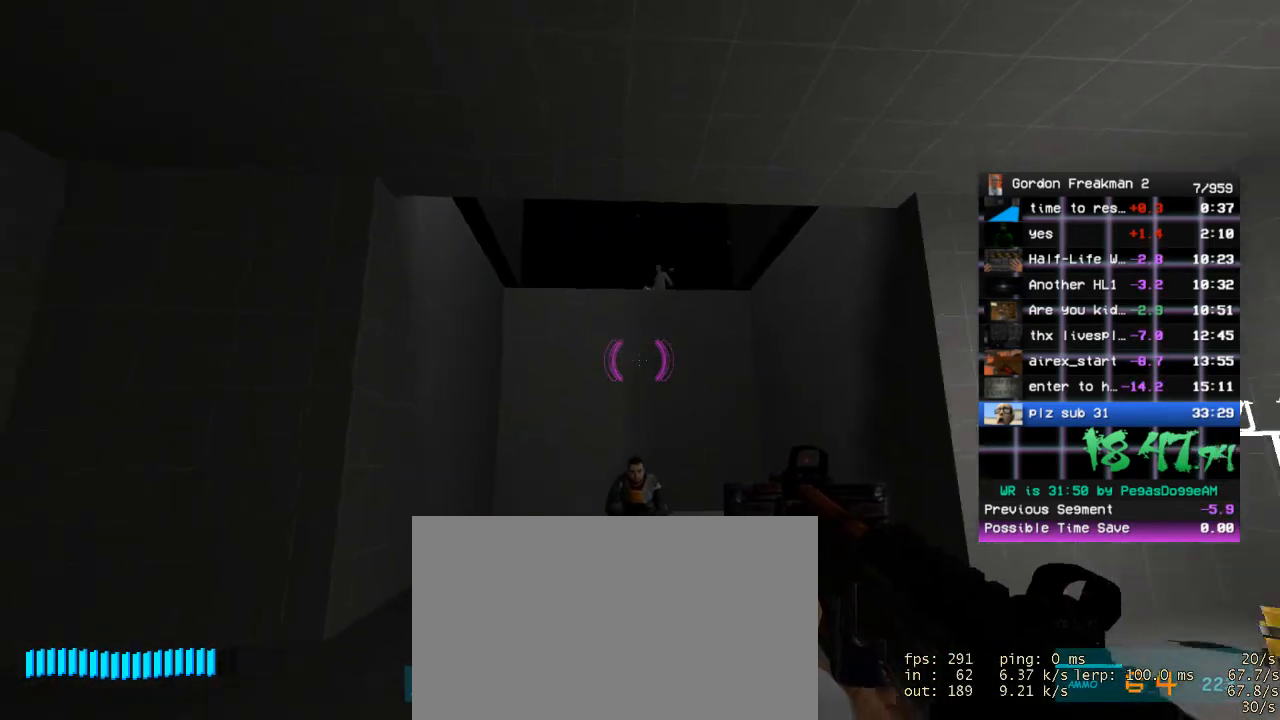
{"keys": [], "mouse": [], "events": [[67, "d", "up"], [100, "s", "up"]]}
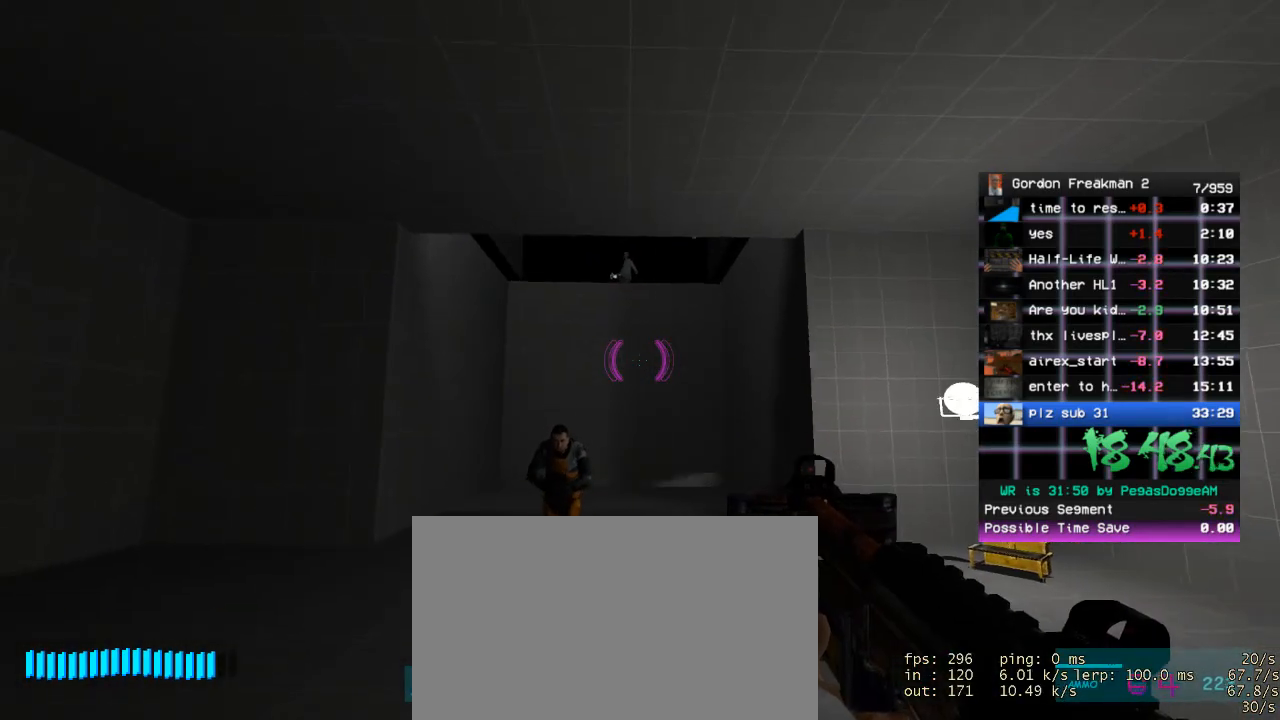
{"keys": [], "mouse": [], "events": [[350, "d", "down"], [350, "w", "down"], [450, "d", "up"], [450, "w", "up"]]}
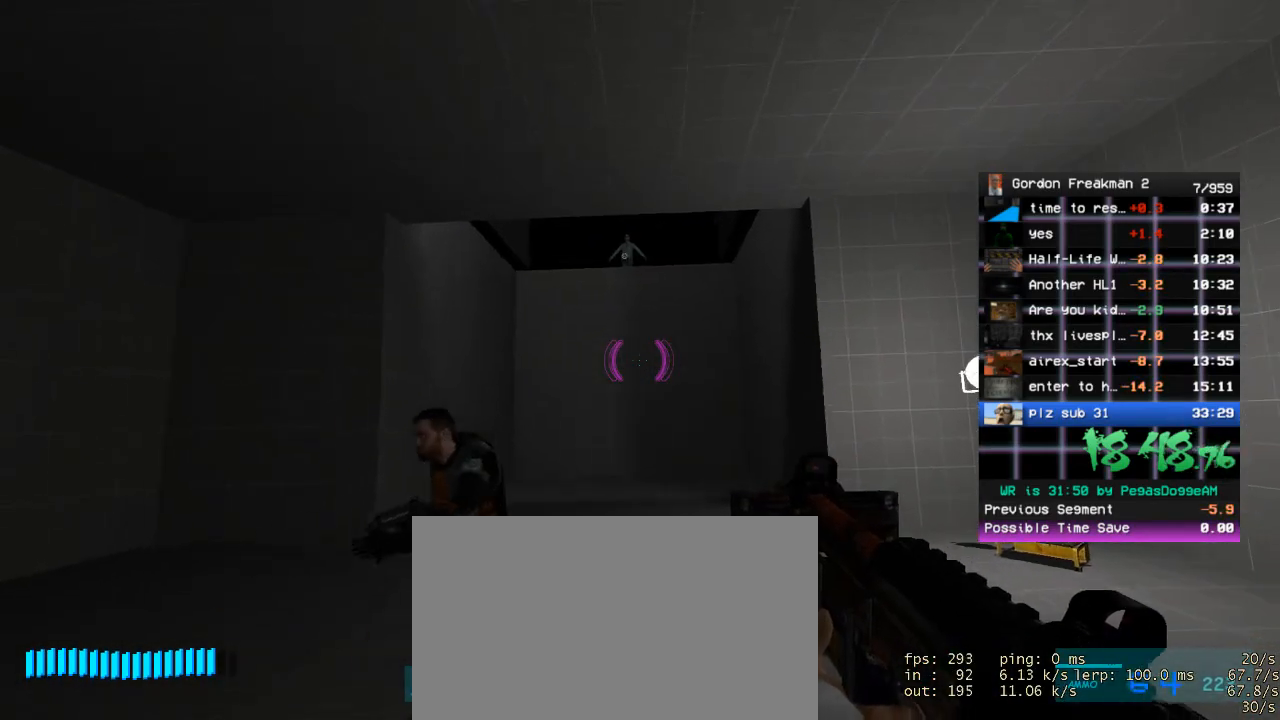
{"keys": [], "mouse": [], "events": [[317, "w", "down"], [367, "w", "up"]]}
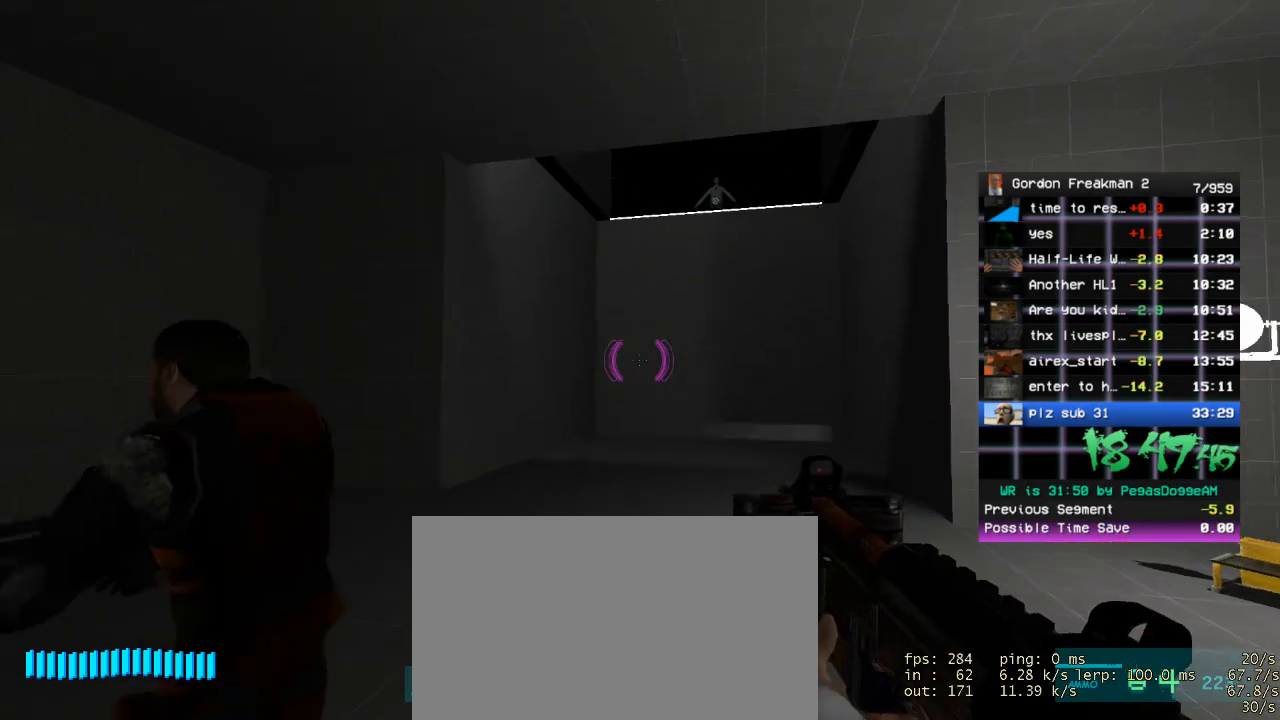
{"keys": [], "mouse": [], "events": []}
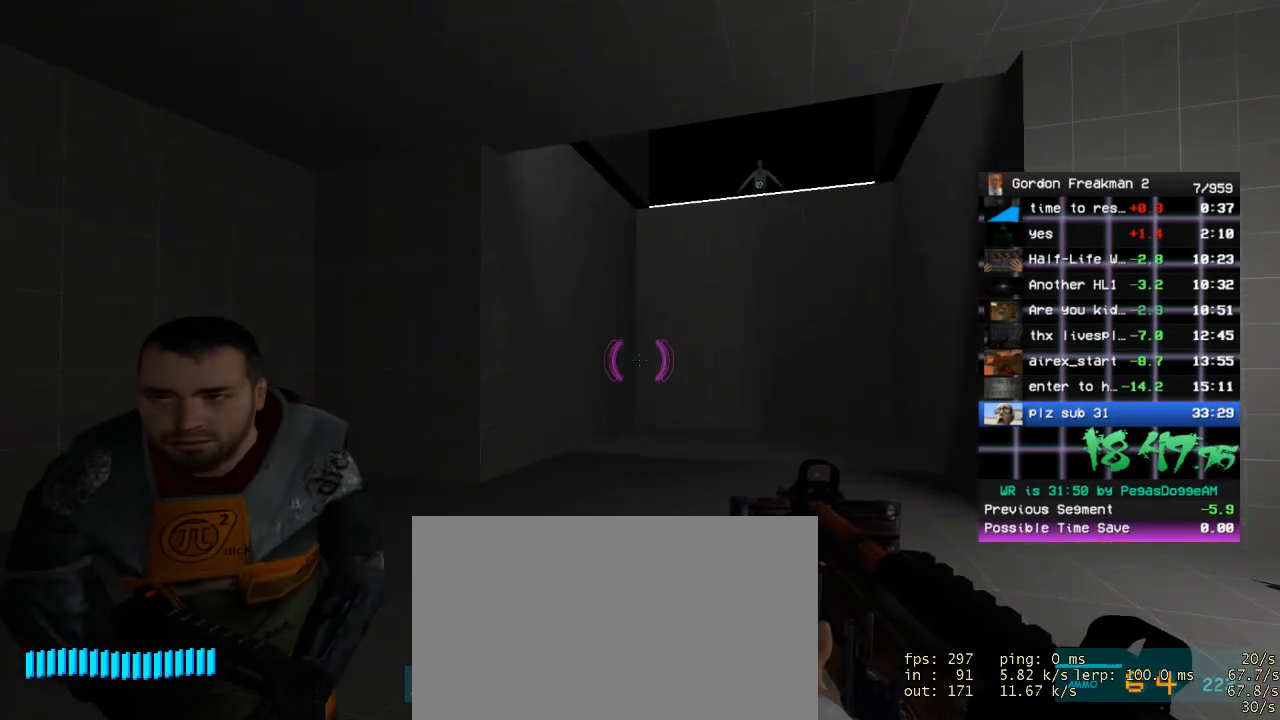
{"keys": [], "mouse": [], "events": []}
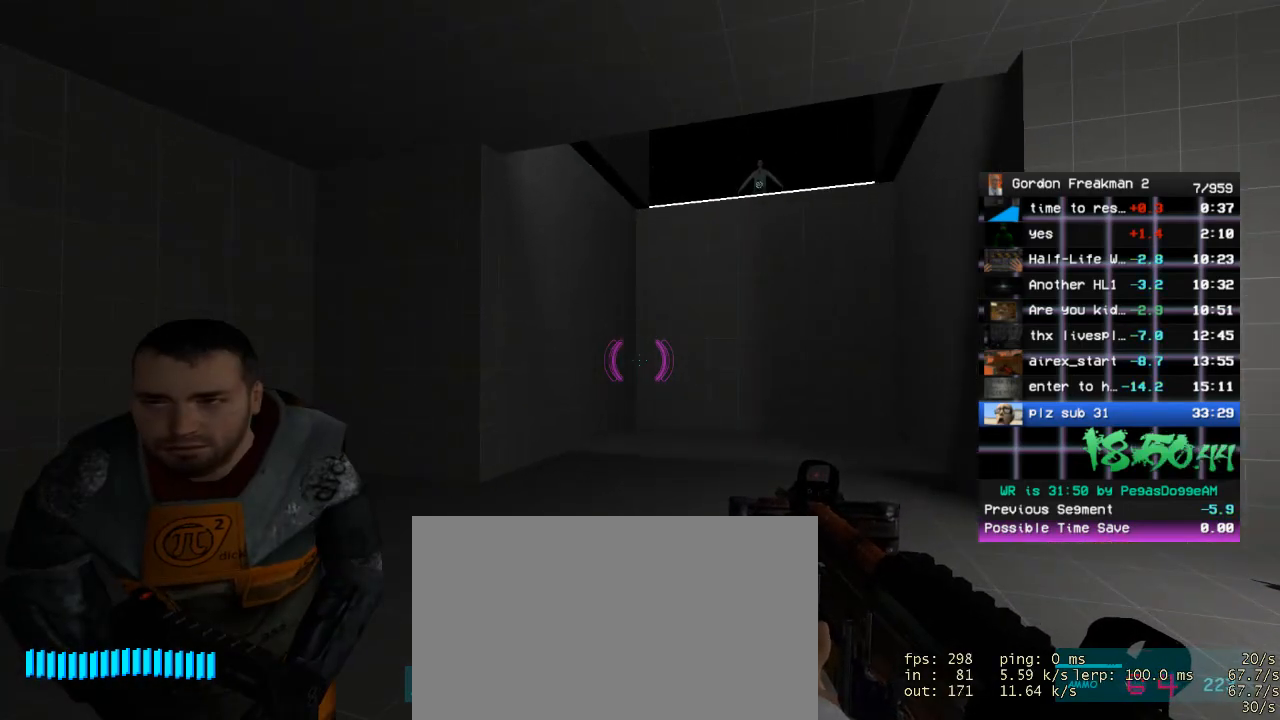
{"keys": [], "mouse": [], "events": []}
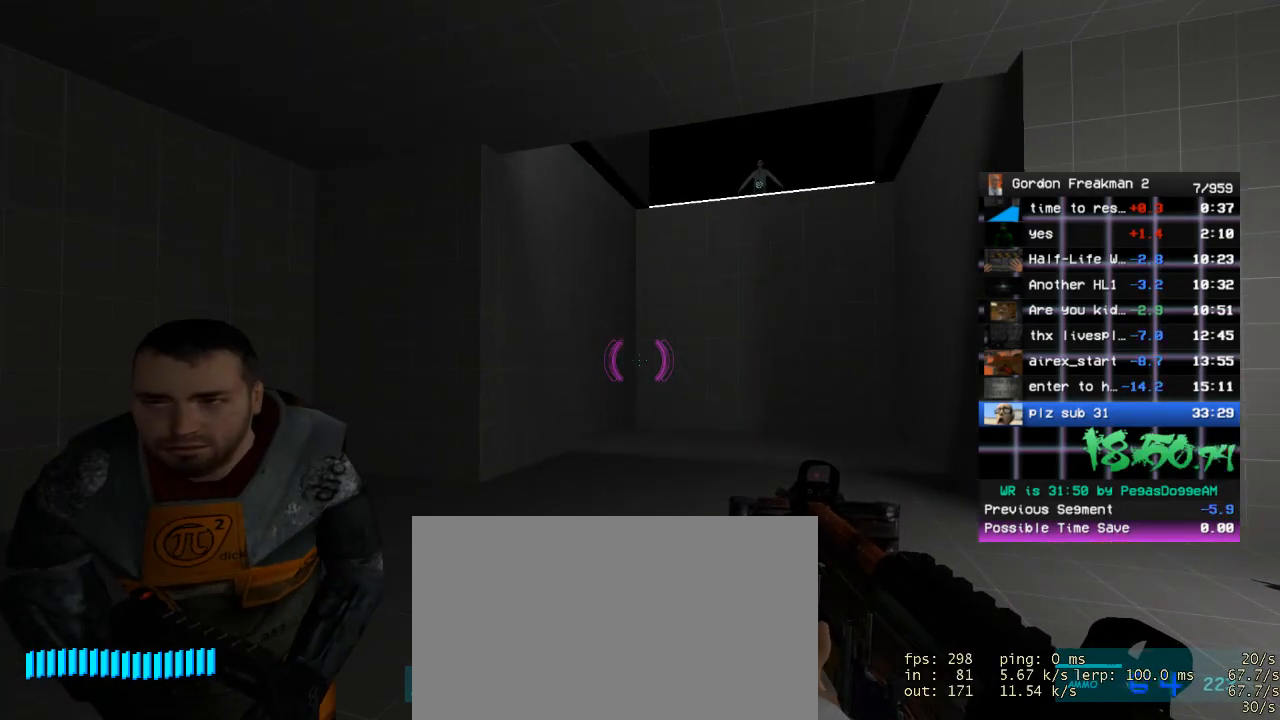
{"keys": [], "mouse": [], "events": []}
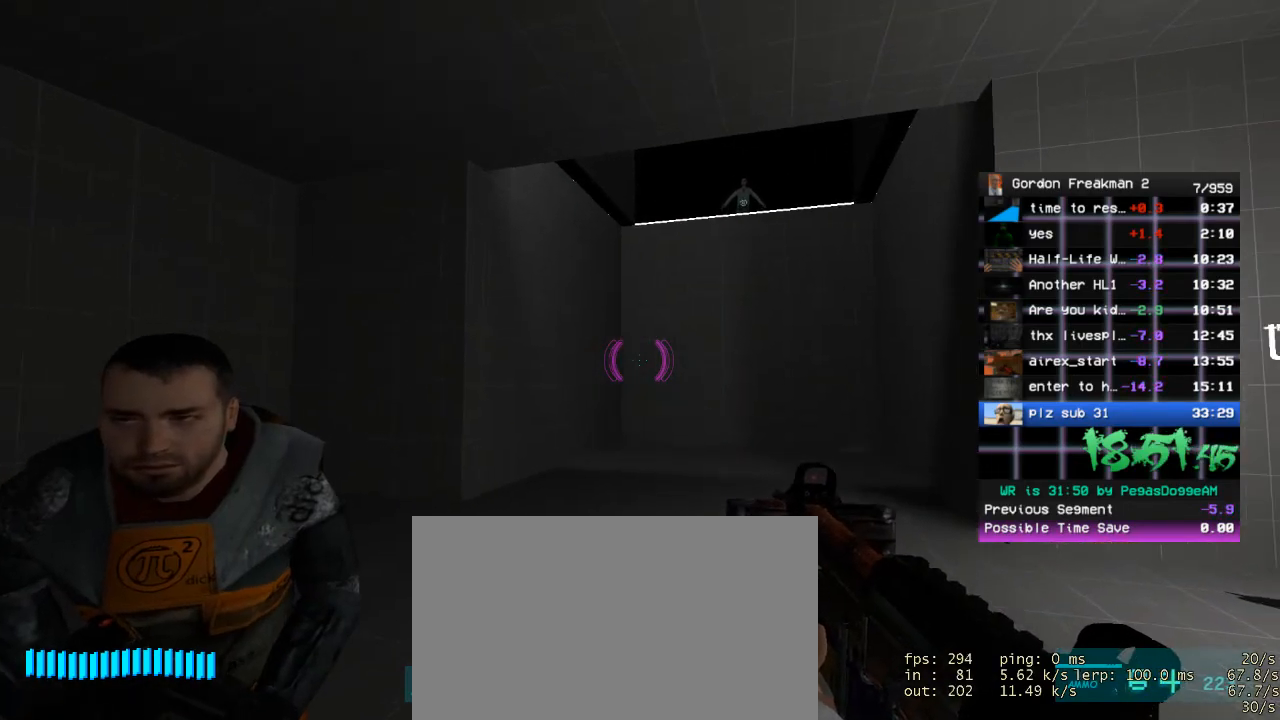
{"keys": ["a"], "mouse": [], "events": [[33, "w", "down"], [83, "d", "down"], [167, "d", "up"], [167, "w", "up"], [500, "a", "down"]]}
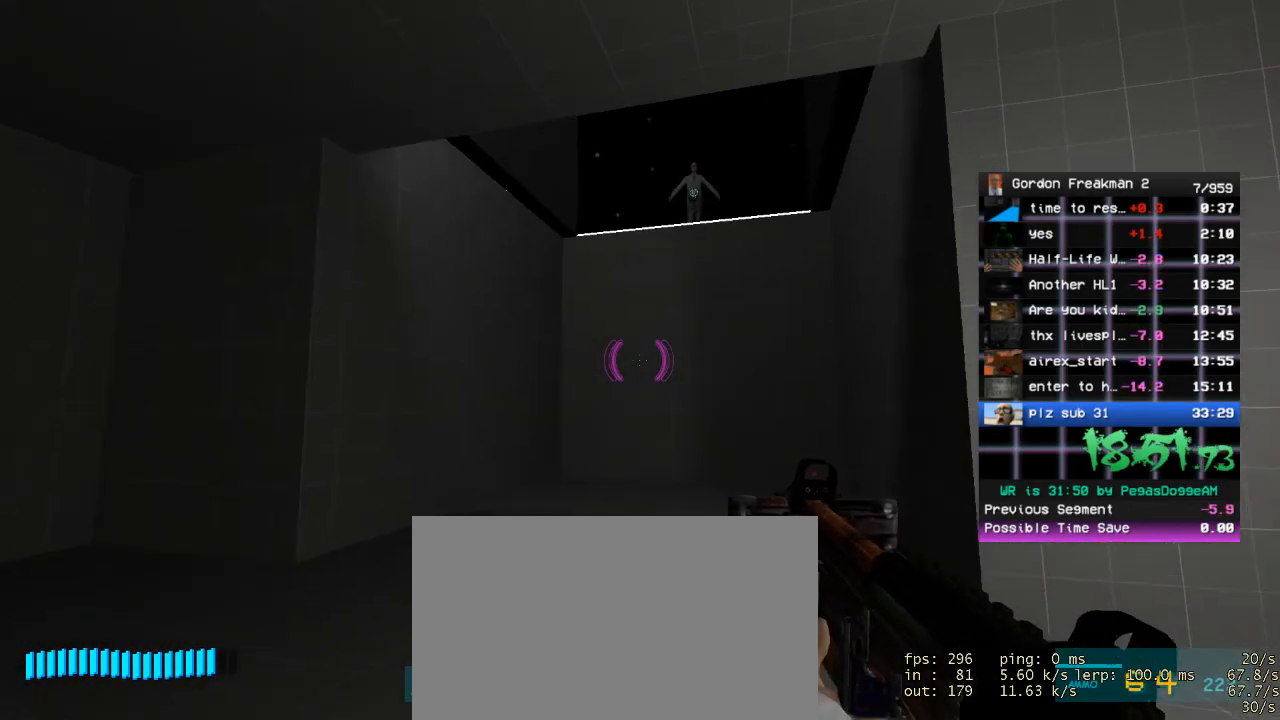
{"keys": ["a"], "mouse": [], "events": [[50, "a", "up"], [367, "a", "down"]]}
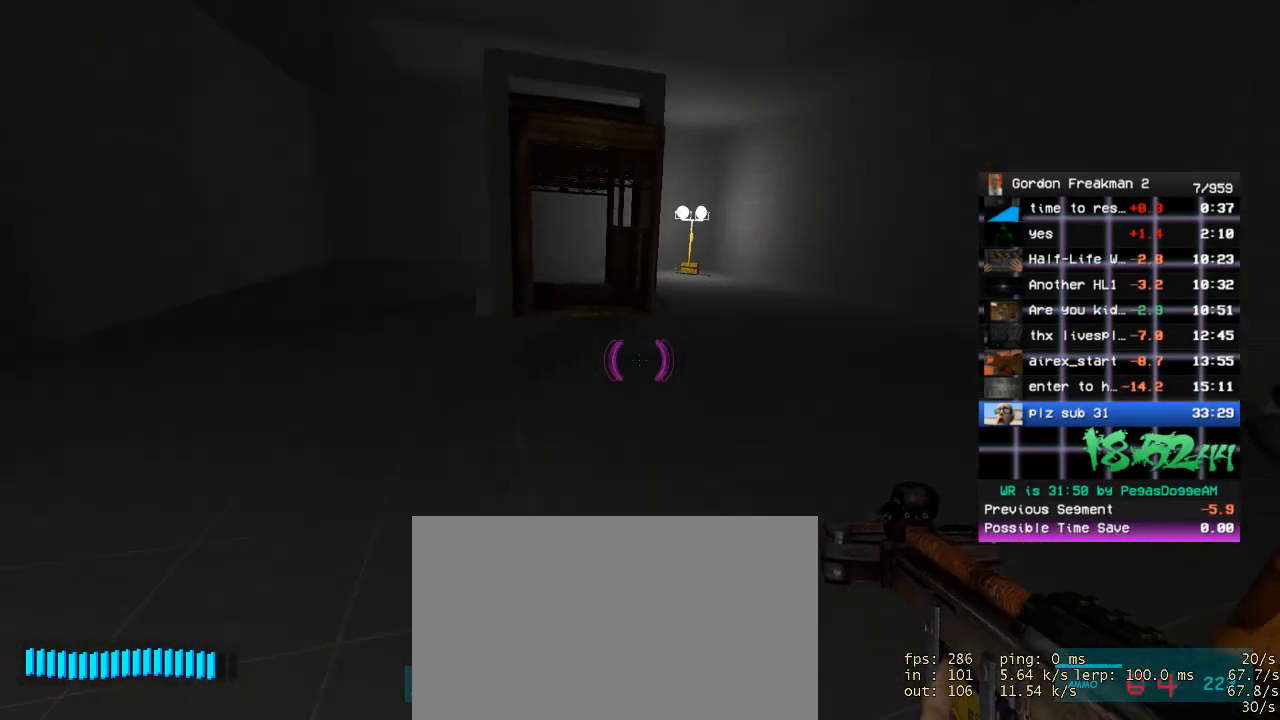
{"keys": [], "mouse": [], "events": [[17, "a", "up"], [100, "w", "down"], [250, "d", "down"], [300, "d", "up"], [350, "w", "up"]]}
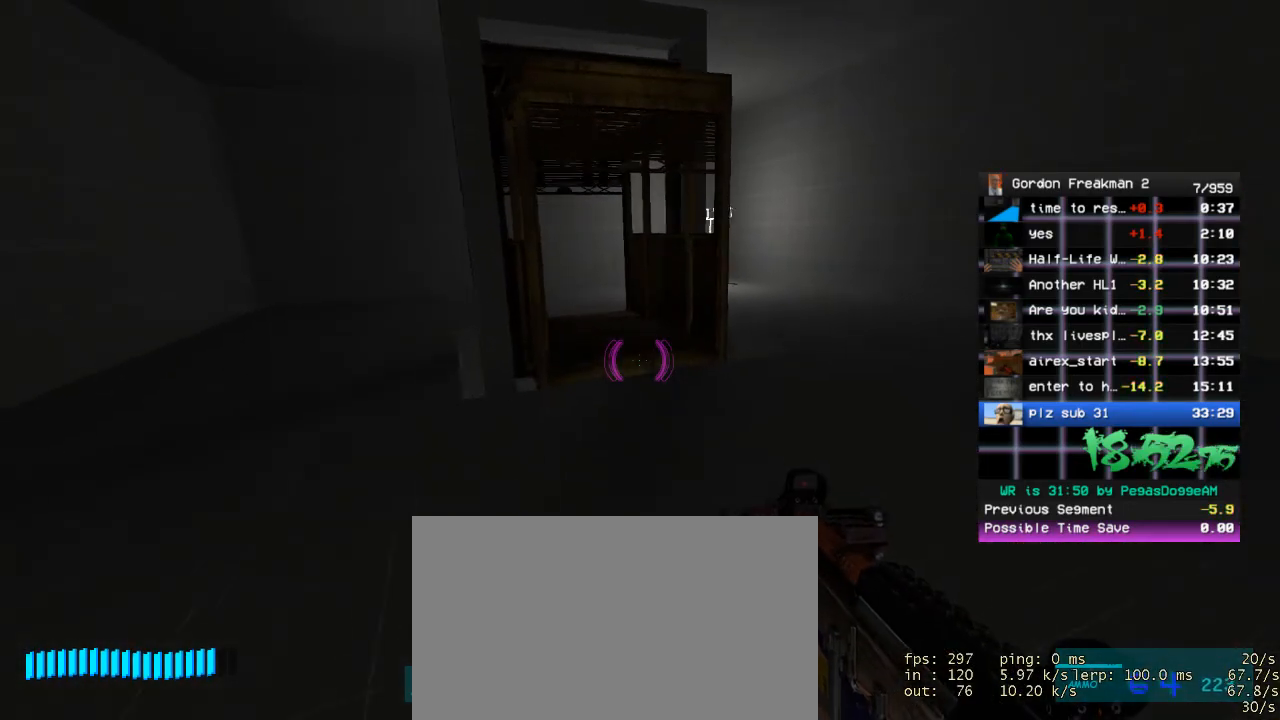
{"keys": [], "mouse": [], "events": [[33, "w", "down"], [317, "w", "up"]]}
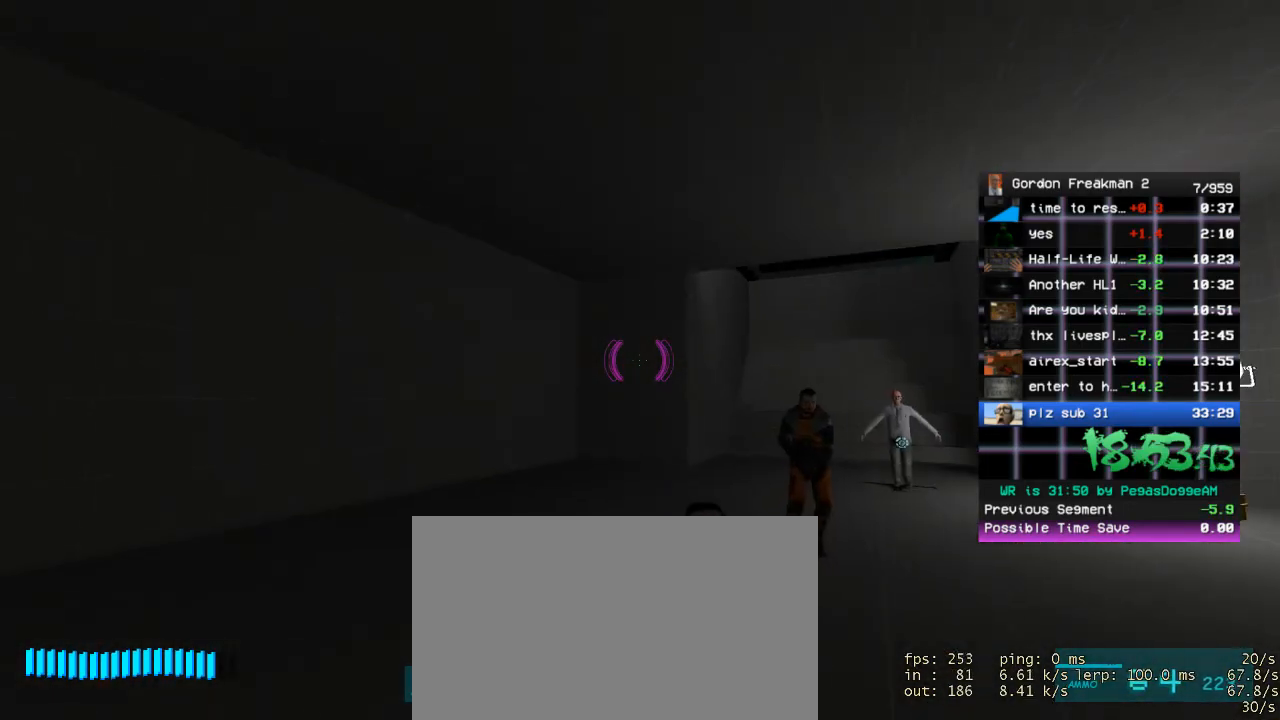
{"keys": ["s"], "mouse": [], "events": [[467, "s", "down"]]}
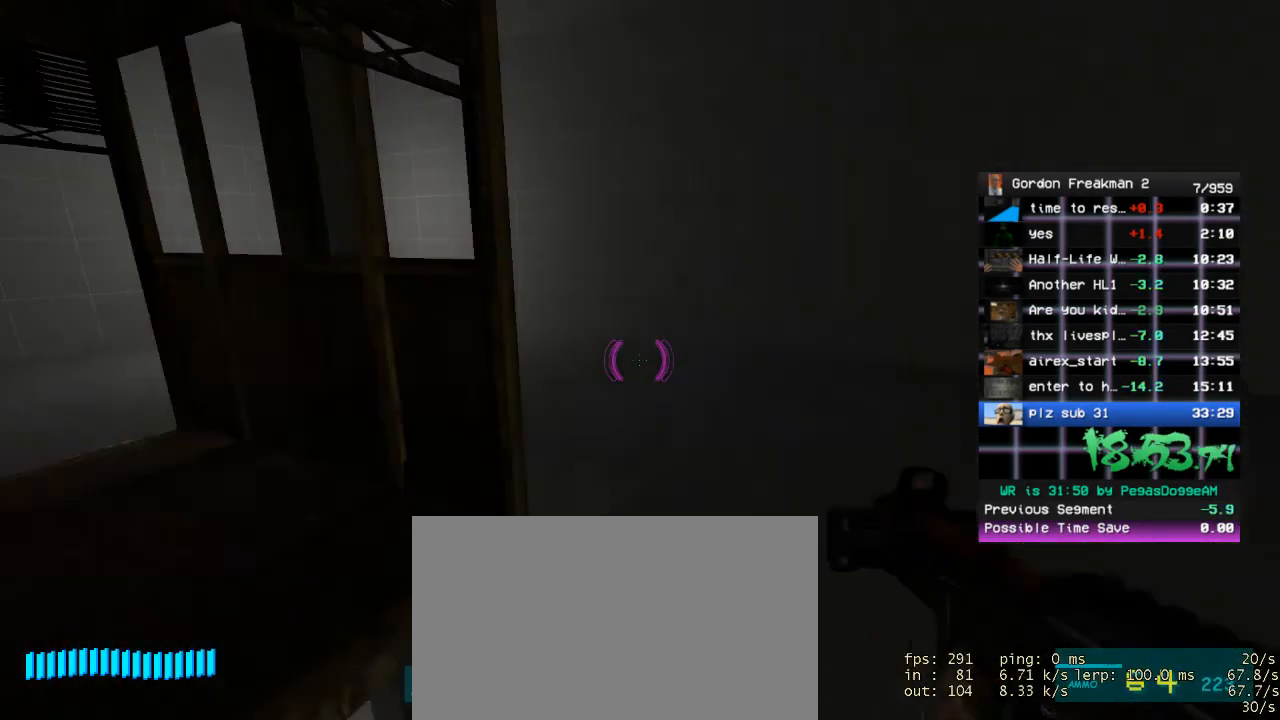
{"keys": [], "mouse": [], "events": [[17, "s", "up"], [150, "w", "down"], [433, "w", "up"]]}
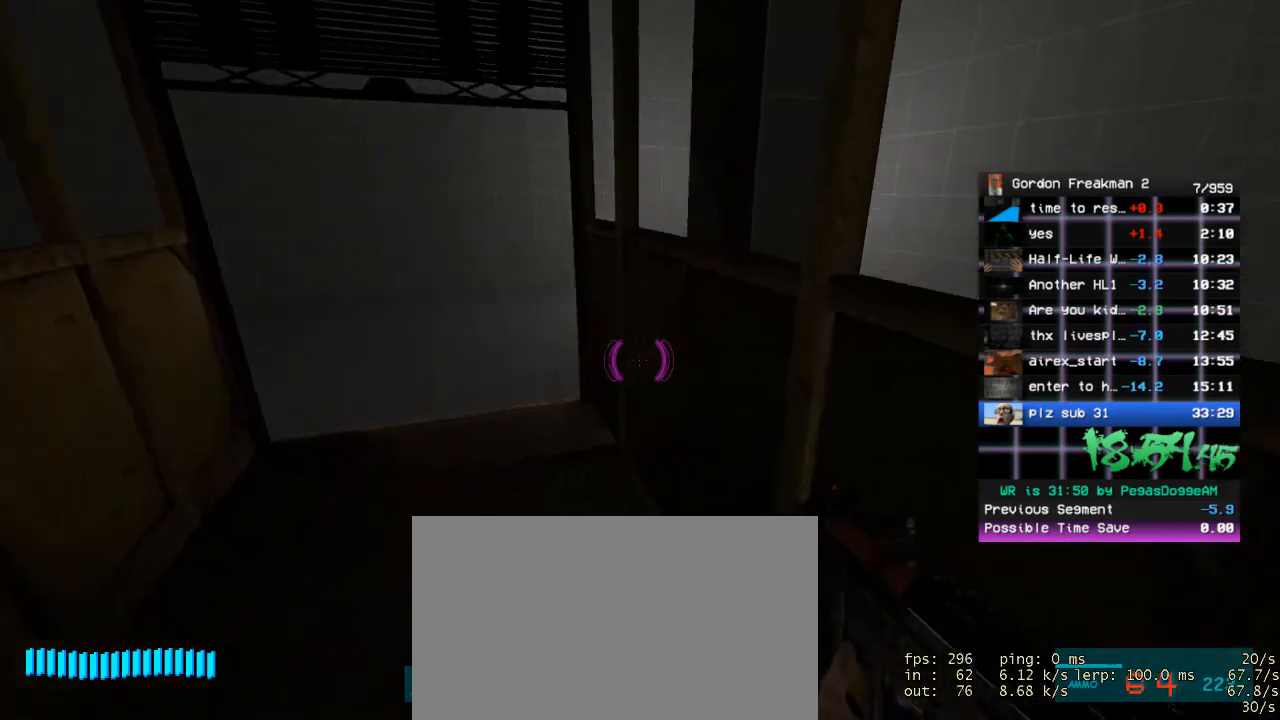
{"keys": [], "mouse": [], "events": [[217, "d", "down"], [317, "d", "up"]]}